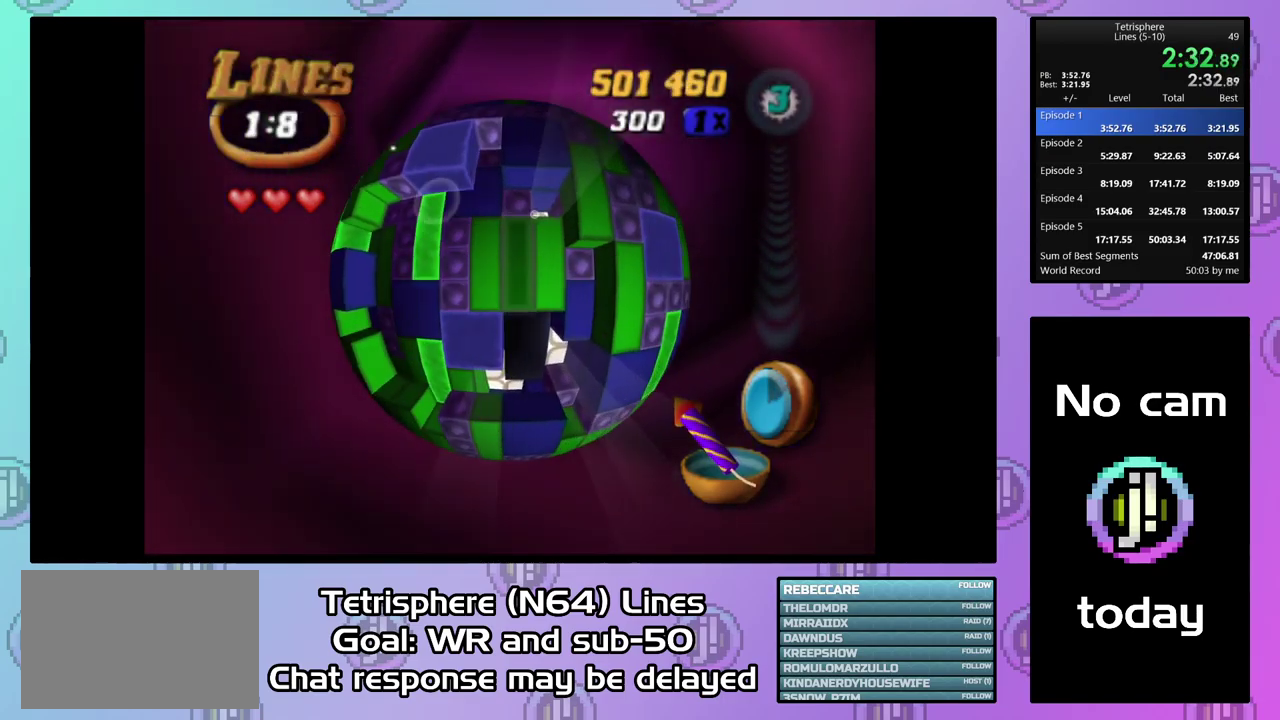
Gameplay with a controller (PlayStation layout); each line is a JSON object with the inputs held at the frame after it. "events" lists button and stick changes between this image and that frame as [ms after this image, input, new state], when the widget could be followed in between. Not read: L3 left_stick.
{"buttons": ["DPAD_LEFT"], "right_stick": "center", "events": [[167, "DPAD_DOWN", "down"], [434, "DPAD_DOWN", "up"], [500, "DPAD_LEFT", "down"]]}
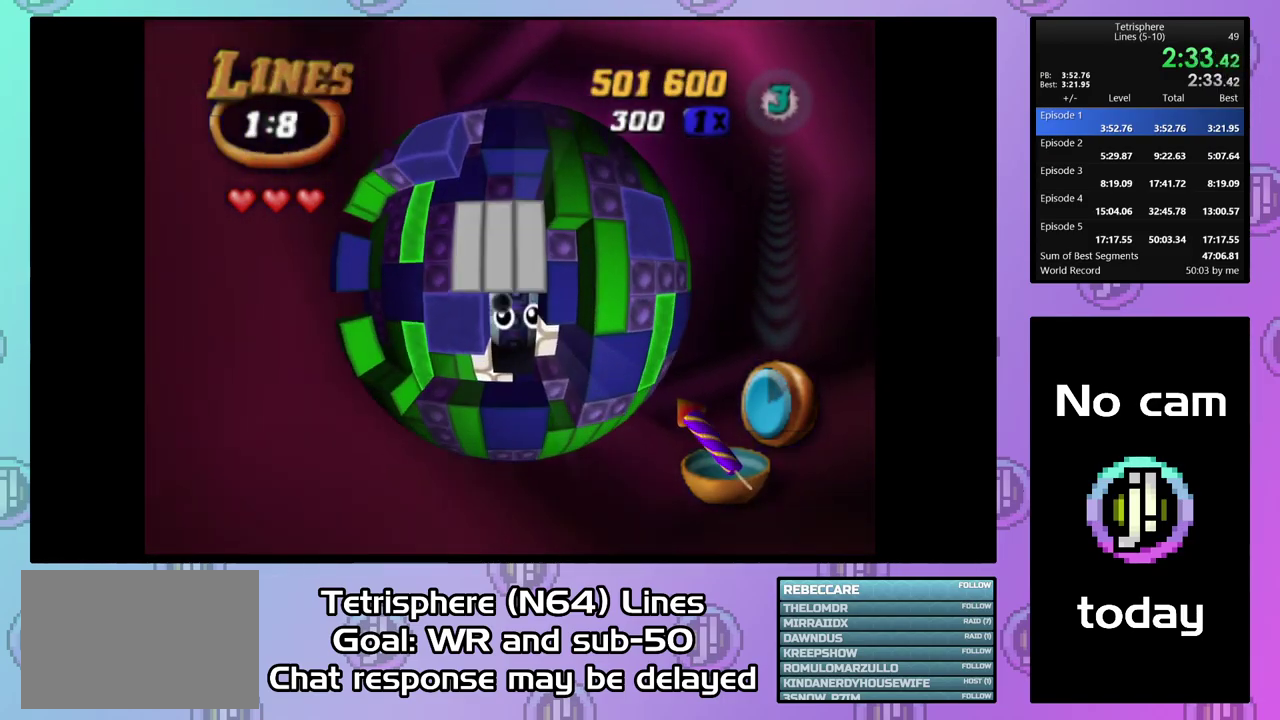
{"buttons": ["SQUARE", "DPAD_UP"], "right_stick": "center", "events": [[100, "DPAD_LEFT", "up"], [167, "SQUARE", "down"], [267, "DPAD_LEFT", "down"], [334, "DPAD_LEFT", "up"], [467, "DPAD_UP", "down"]]}
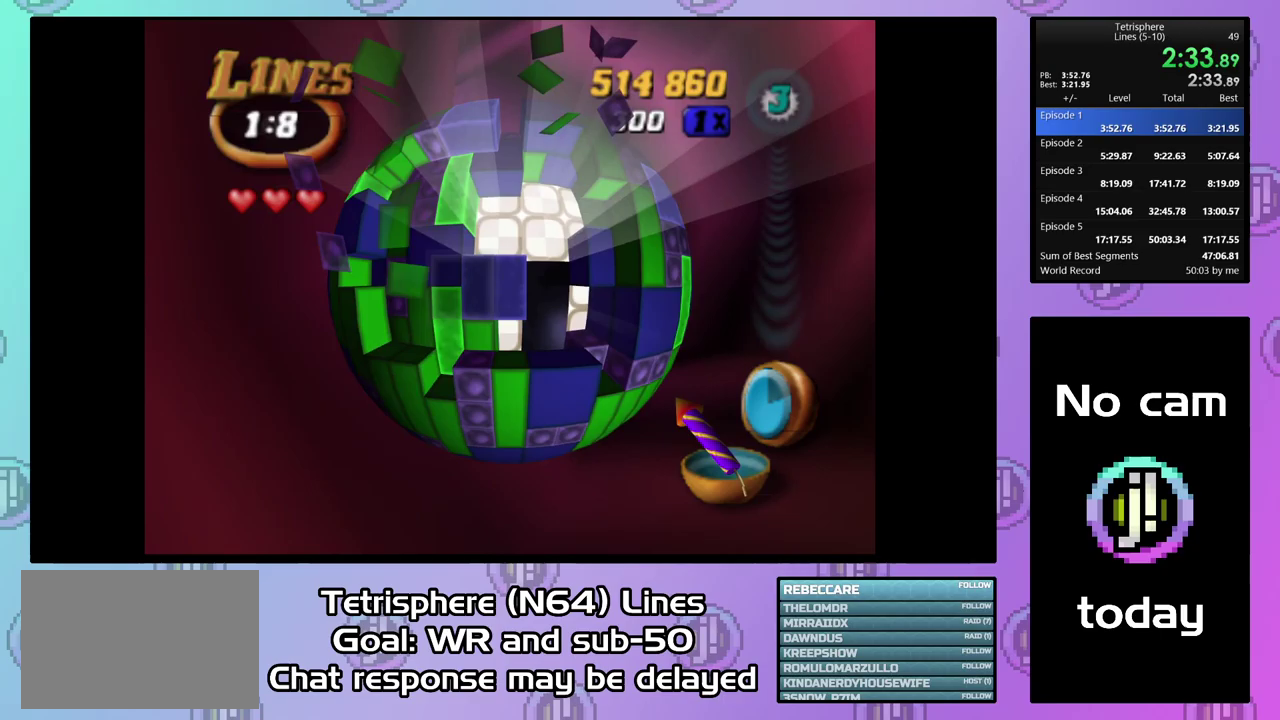
{"buttons": ["DPAD_RIGHT"], "right_stick": "center", "events": [[33, "DPAD_LEFT", "down"], [233, "DPAD_UP", "up"], [300, "DPAD_LEFT", "up"], [500, "DPAD_RIGHT", "down"], [500, "SQUARE", "up"]]}
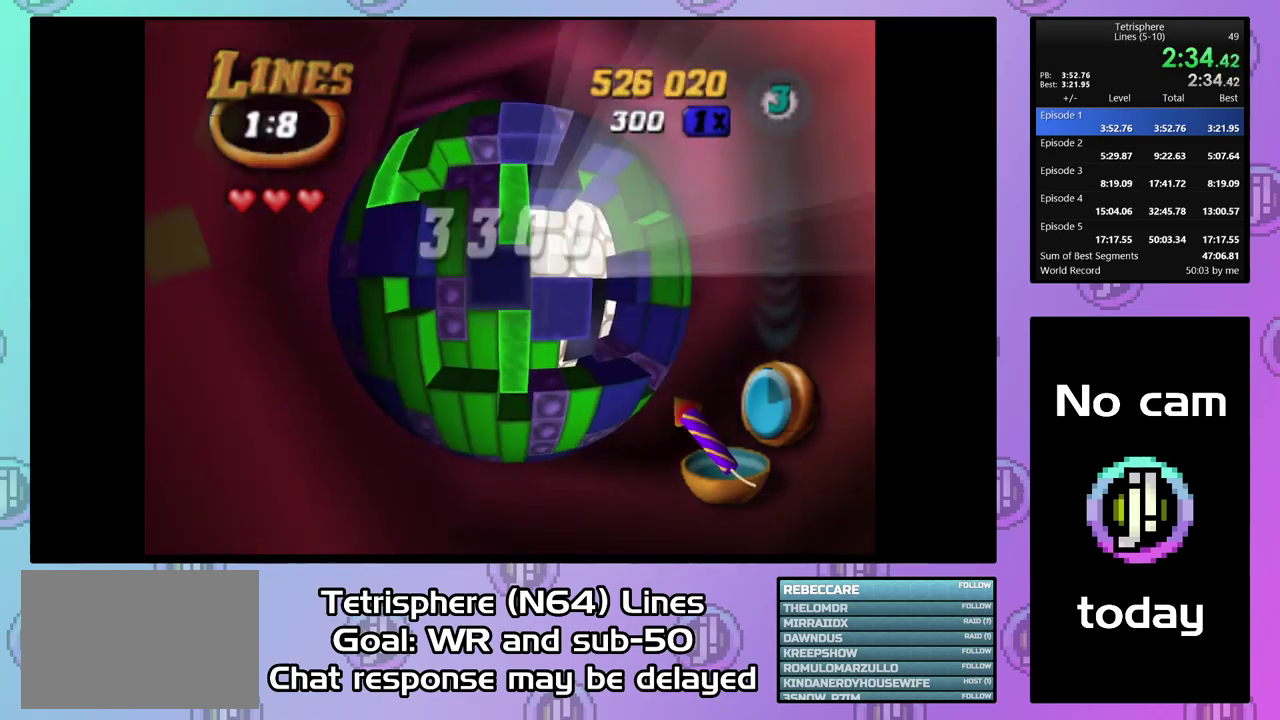
{"buttons": ["SQUARE"], "right_stick": "center", "events": [[100, "DPAD_RIGHT", "up"], [167, "DPAD_RIGHT", "down"], [233, "DPAD_RIGHT", "up"], [300, "DPAD_RIGHT", "down"], [367, "DPAD_RIGHT", "up"], [433, "SQUARE", "down"]]}
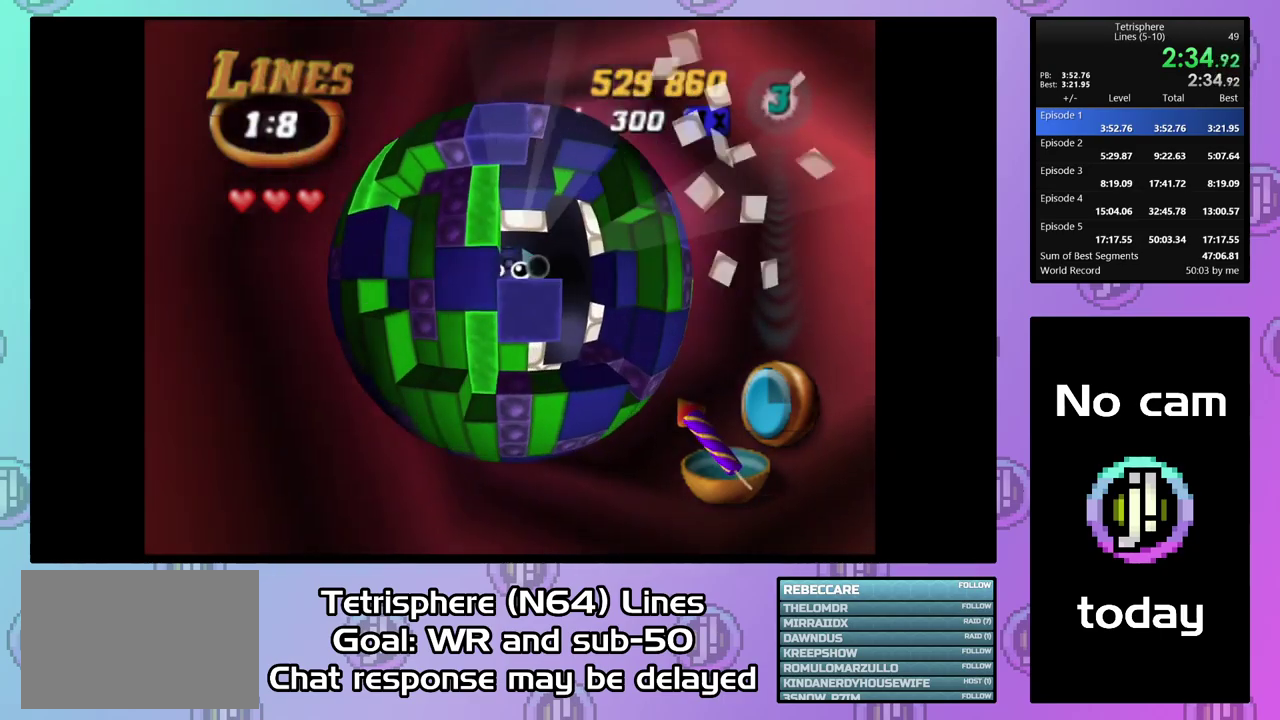
{"buttons": ["SQUARE", "DPAD_LEFT"], "right_stick": "center", "events": [[100, "DPAD_DOWN", "down"], [200, "DPAD_DOWN", "up"], [200, "SQUARE", "up"], [333, "SQUARE", "down"], [500, "DPAD_LEFT", "down"]]}
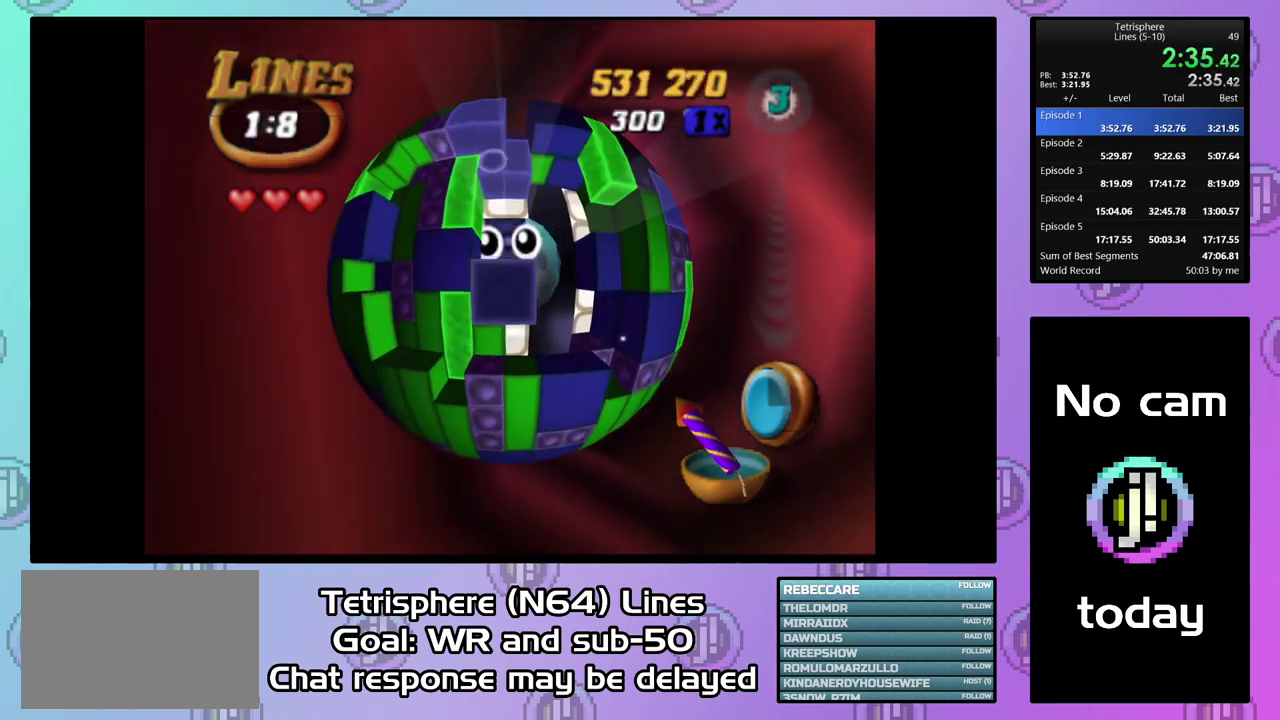
{"buttons": [], "right_stick": "center", "events": [[100, "DPAD_UP", "down"], [367, "DPAD_UP", "up"], [400, "DPAD_LEFT", "up"], [467, "SQUARE", "up"]]}
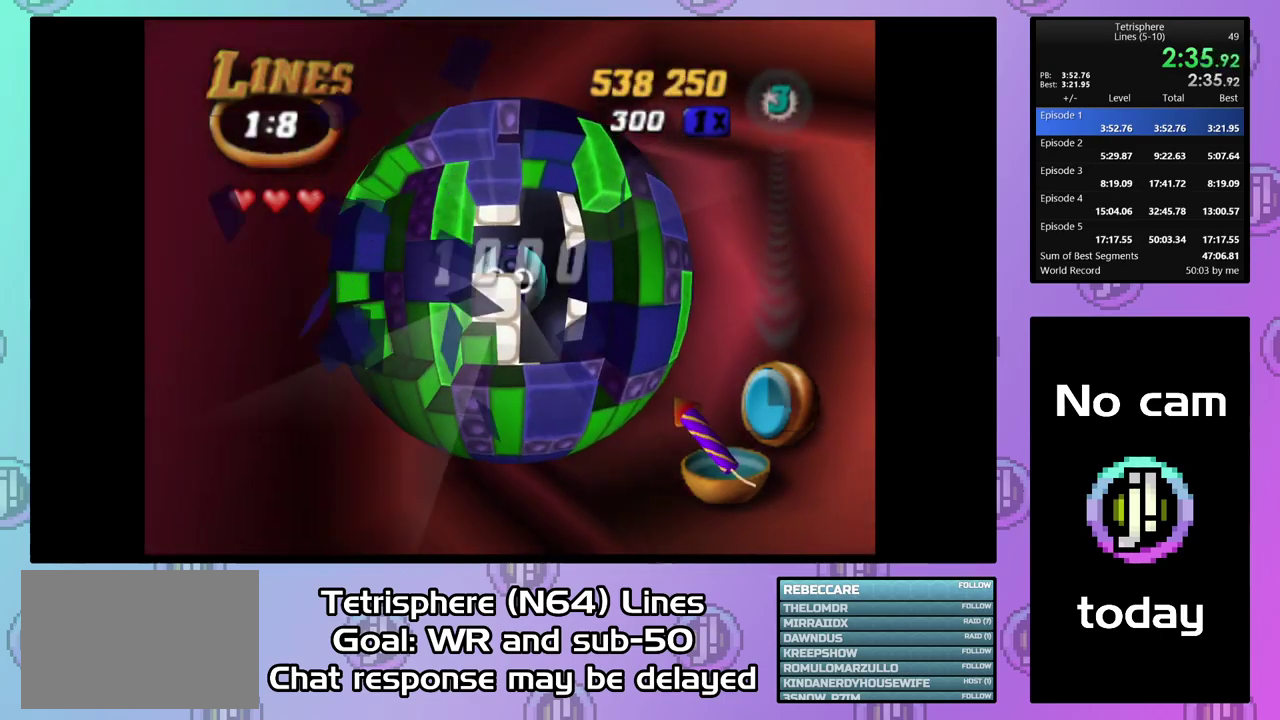
{"buttons": [], "right_stick": "center", "events": [[67, "DPAD_RIGHT", "down"], [233, "CIRCLE", "down"], [233, "CROSS", "down"], [267, "DPAD_RIGHT", "up"], [333, "CIRCLE", "up"], [333, "CROSS", "up"], [400, "CIRCLE", "down"], [400, "CROSS", "down"], [500, "CIRCLE", "up"], [500, "CROSS", "up"]]}
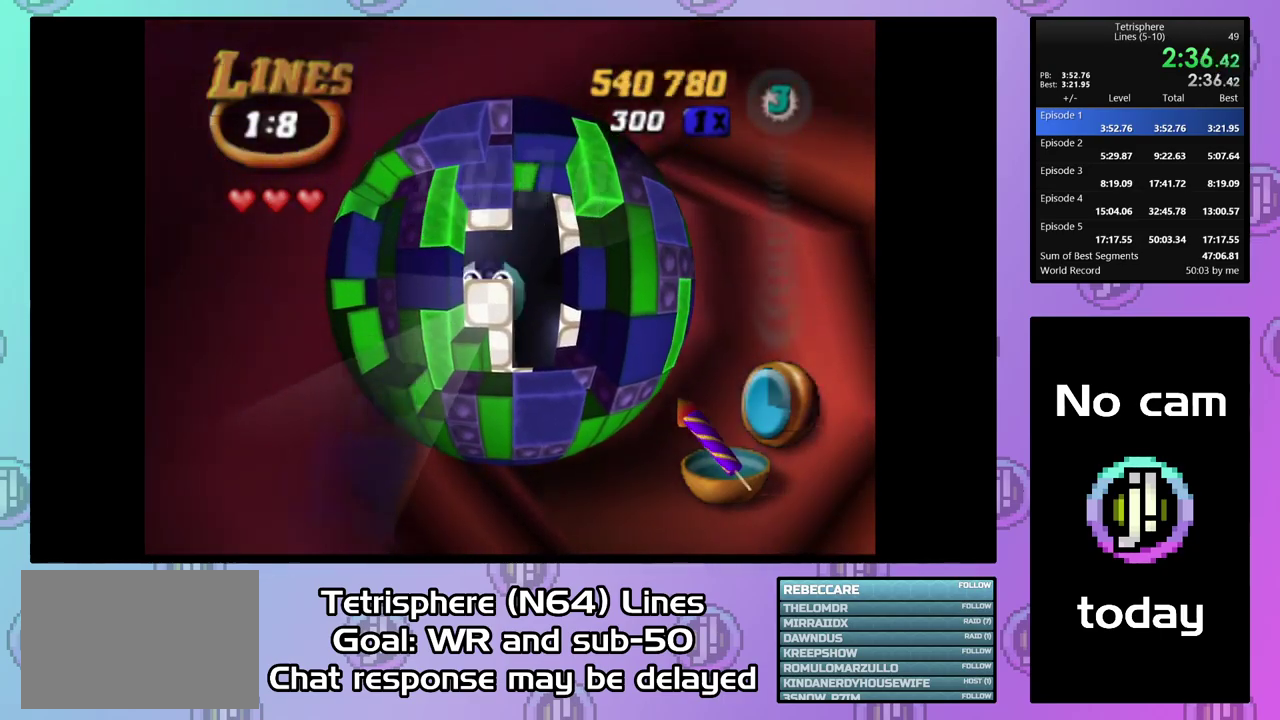
{"buttons": [], "right_stick": "center", "events": [[33, "CIRCLE", "down"], [67, "CROSS", "down"], [133, "CROSS", "up"], [167, "CIRCLE", "up"], [200, "CIRCLE", "down"], [200, "CROSS", "down"], [300, "CIRCLE", "up"], [300, "CROSS", "up"], [400, "CIRCLE", "down"], [400, "CROSS", "down"], [433, "CIRCLE", "up"], [467, "CROSS", "up"]]}
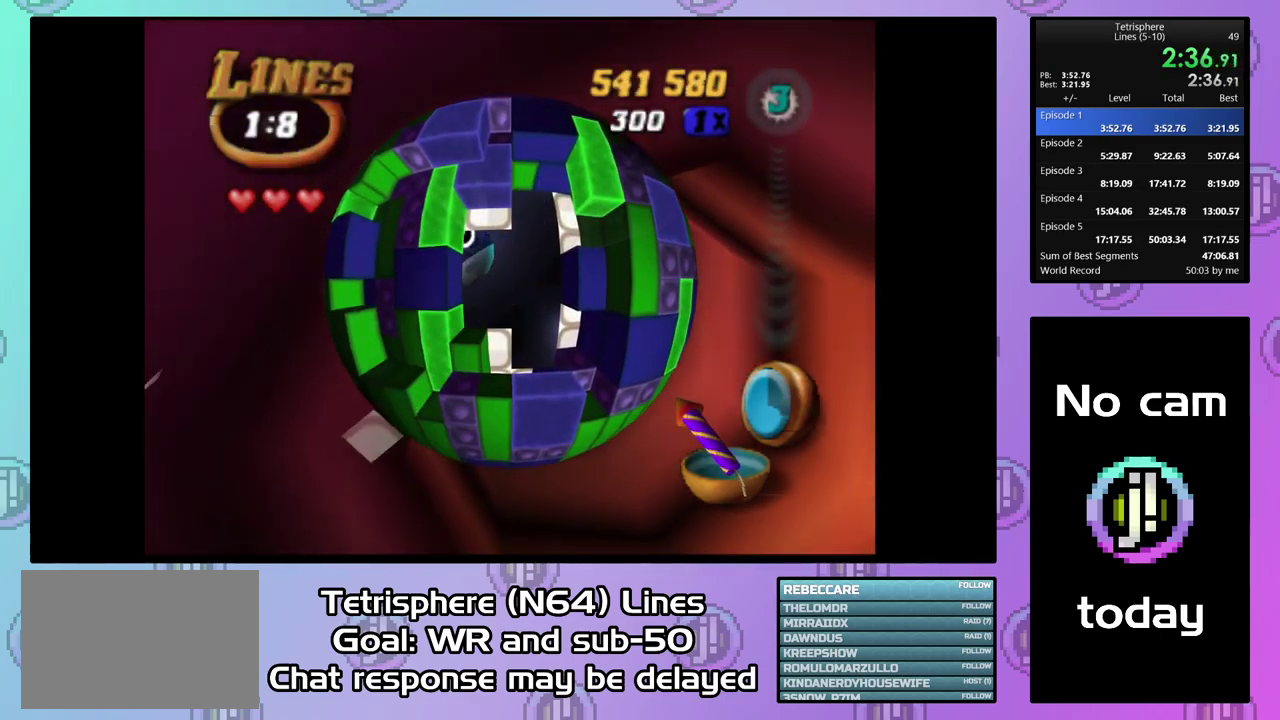
{"buttons": ["CROSS", "CIRCLE"], "right_stick": "center", "events": [[33, "CIRCLE", "down"], [33, "CROSS", "down"], [133, "CIRCLE", "up"], [133, "CROSS", "up"], [200, "CIRCLE", "down"], [200, "CROSS", "down"], [267, "CIRCLE", "up"], [267, "CROSS", "up"], [367, "CIRCLE", "down"], [367, "CROSS", "down"]]}
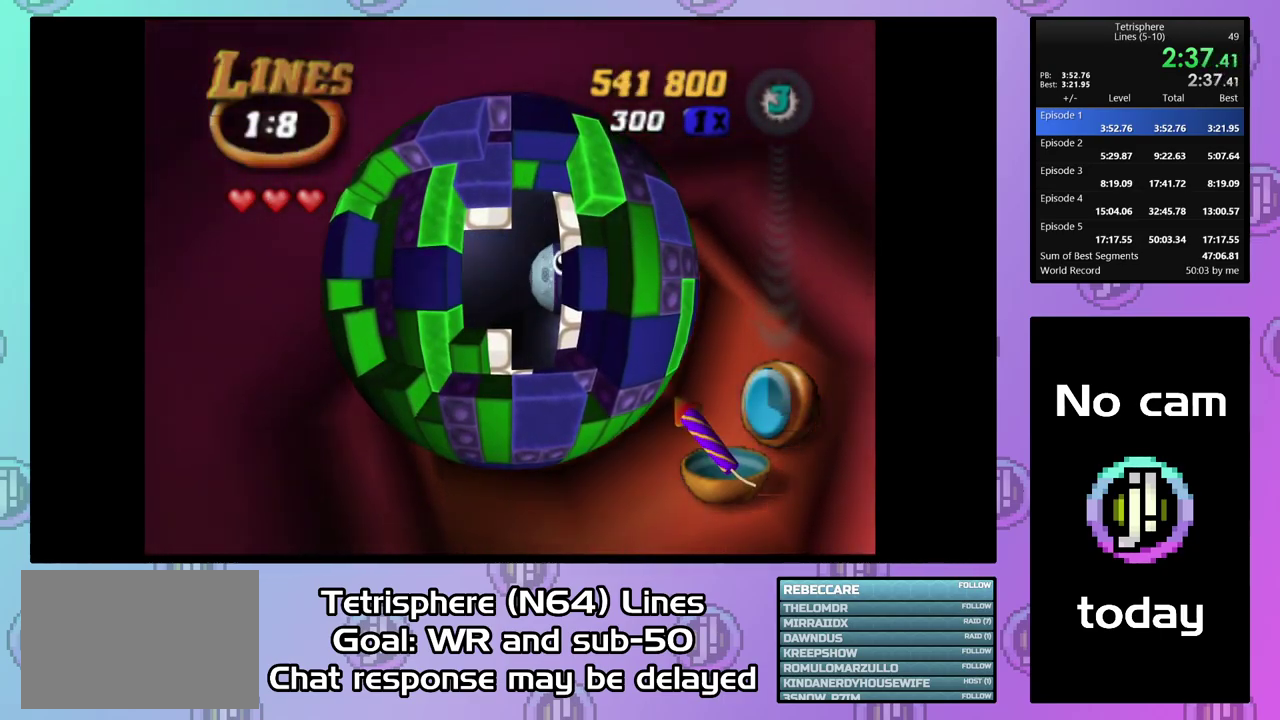
{"buttons": ["CROSS", "CIRCLE"], "right_stick": "center", "events": [[100, "CIRCLE", "up"], [100, "CROSS", "up"], [167, "CIRCLE", "down"], [167, "CROSS", "down"], [267, "CIRCLE", "up"], [267, "CROSS", "up"], [333, "CIRCLE", "down"], [333, "CROSS", "down"], [433, "CIRCLE", "up"], [433, "CROSS", "up"], [500, "CIRCLE", "down"], [500, "CROSS", "down"]]}
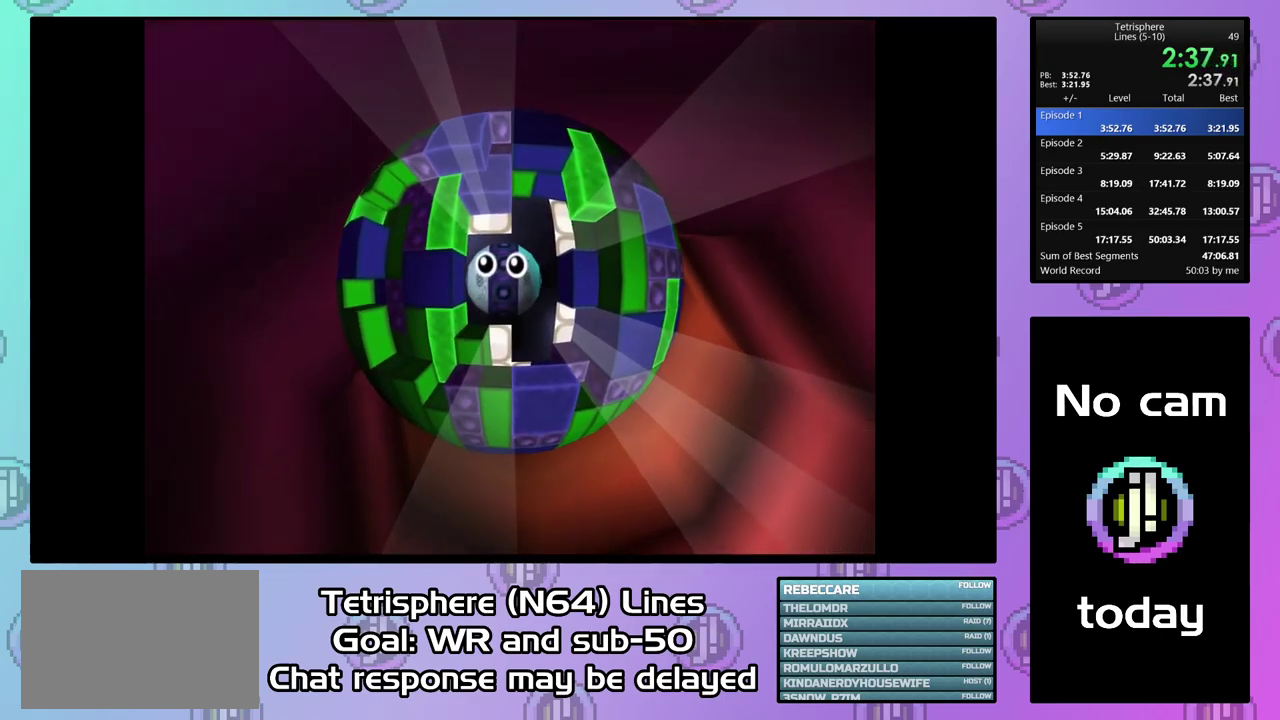
{"buttons": ["CROSS"], "right_stick": "center", "events": [[67, "CROSS", "up"], [100, "CIRCLE", "up"], [167, "CIRCLE", "down"], [167, "CROSS", "down"], [233, "CROSS", "up"], [267, "CIRCLE", "up"], [333, "CROSS", "down"], [400, "CROSS", "up"], [467, "CROSS", "down"]]}
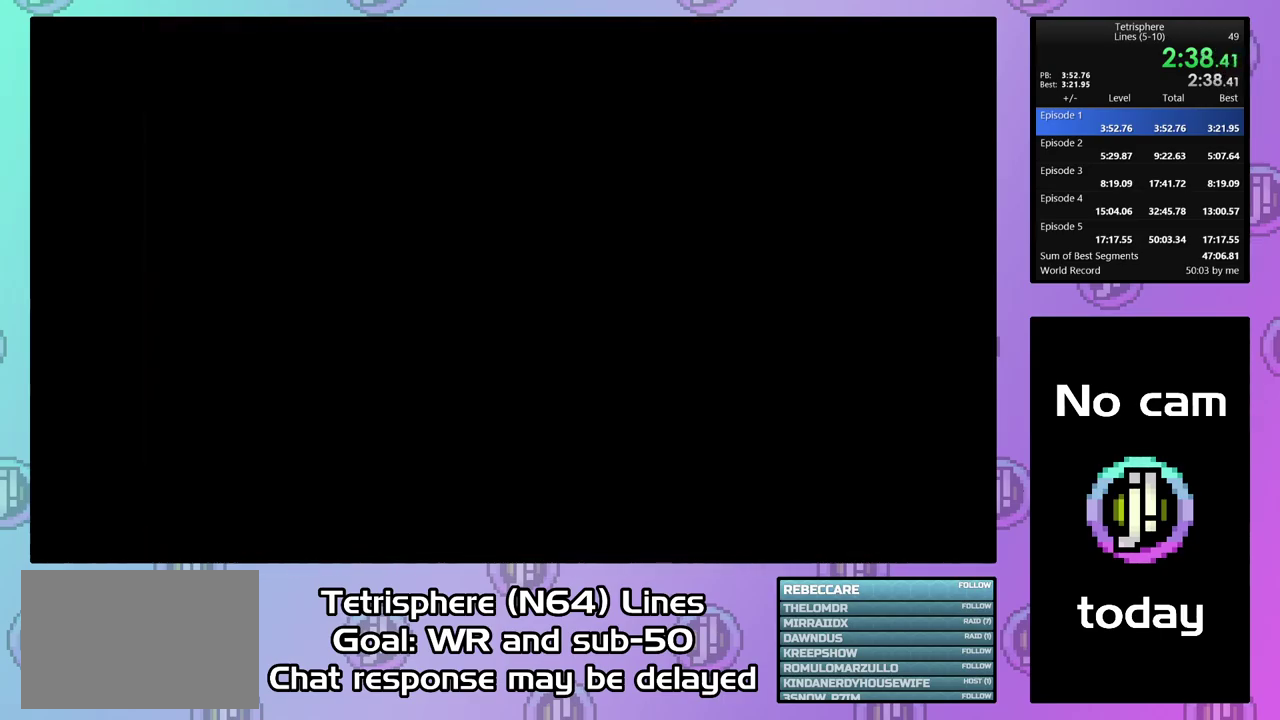
{"buttons": ["CROSS", "CIRCLE"], "right_stick": "center", "events": [[67, "CROSS", "up"], [133, "CROSS", "down"], [167, "CIRCLE", "down"], [367, "CIRCLE", "up"], [400, "CROSS", "up"], [467, "CIRCLE", "down"], [467, "CROSS", "down"]]}
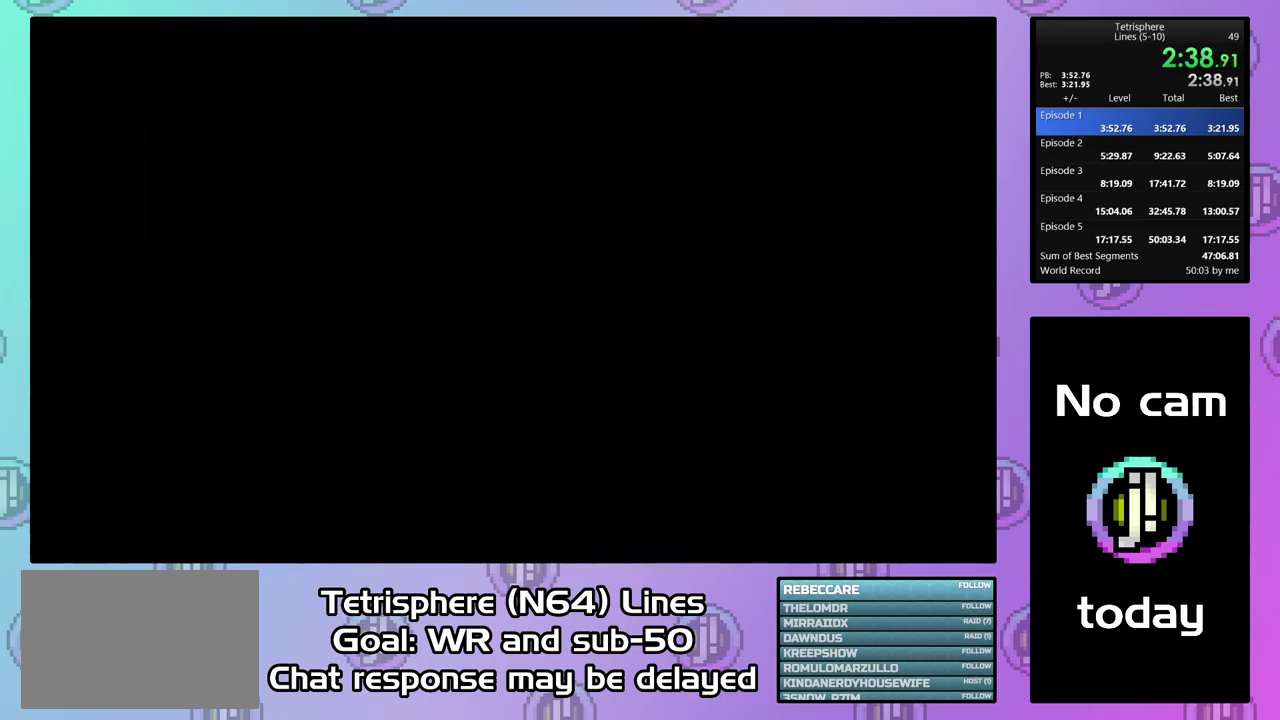
{"buttons": [], "right_stick": "center", "events": [[200, "CIRCLE", "up"], [200, "CROSS", "up"], [267, "CIRCLE", "down"], [267, "CROSS", "down"], [366, "CIRCLE", "up"], [366, "CROSS", "up"], [433, "CIRCLE", "down"], [433, "CROSS", "down"], [533, "CIRCLE", "up"], [533, "CROSS", "up"]]}
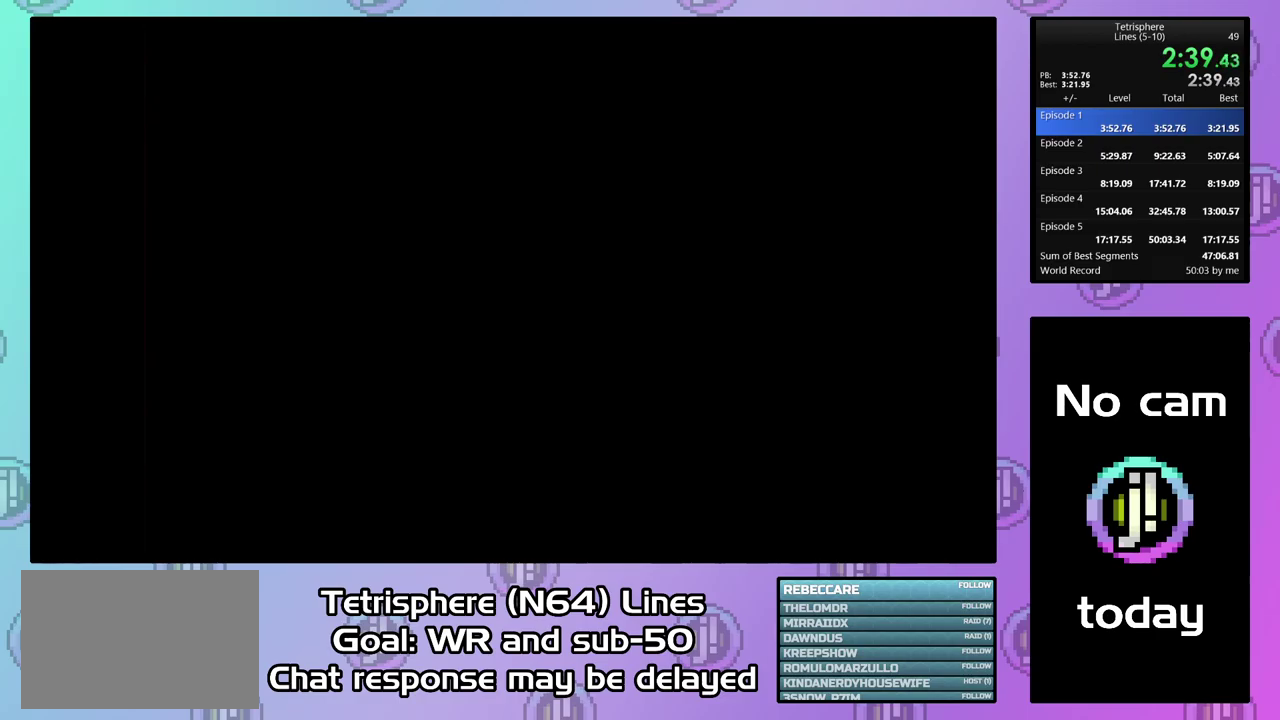
{"buttons": [], "right_stick": "center", "events": [[67, "CIRCLE", "down"], [67, "CROSS", "down"], [167, "CIRCLE", "up"], [167, "CROSS", "up"], [233, "CIRCLE", "down"], [233, "CROSS", "down"], [333, "CIRCLE", "up"], [333, "CROSS", "up"], [400, "CIRCLE", "down"], [400, "CROSS", "down"], [467, "CROSS", "up"], [500, "CIRCLE", "up"]]}
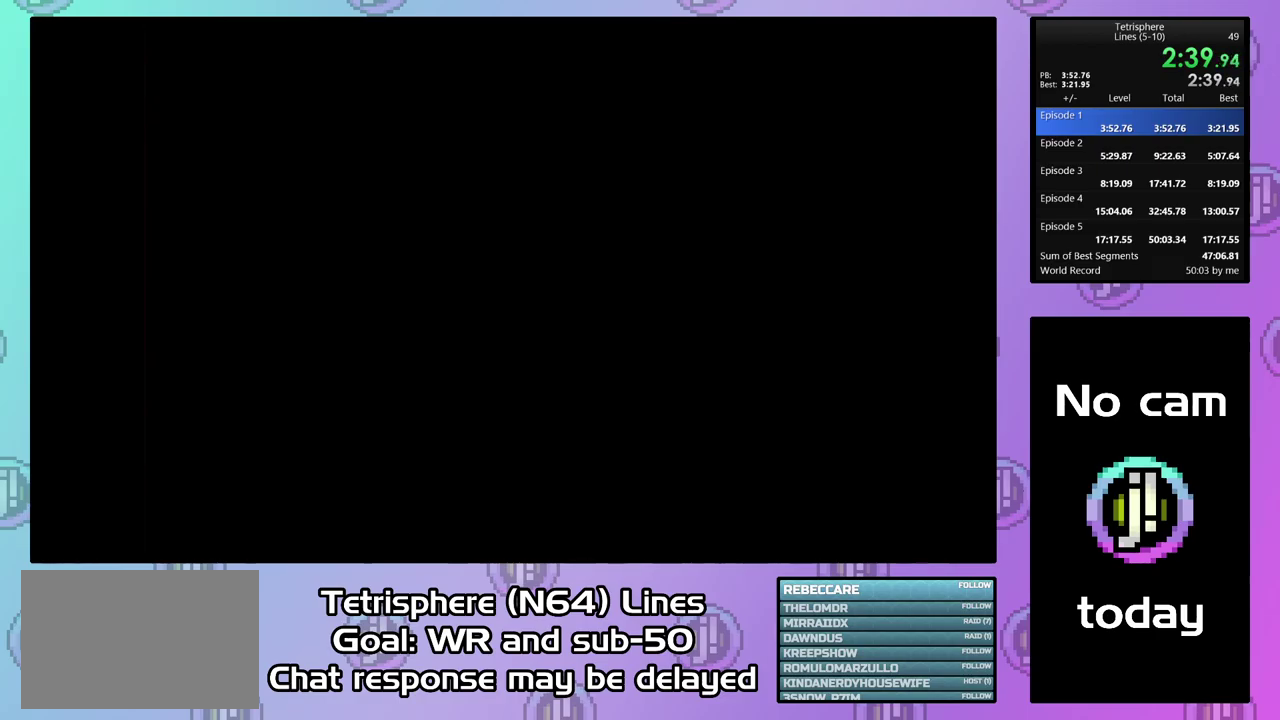
{"buttons": [], "right_stick": "center", "events": [[67, "CIRCLE", "down"], [67, "CROSS", "down"], [167, "CROSS", "up"], [233, "CROSS", "down"], [300, "CROSS", "up"], [467, "CIRCLE", "up"]]}
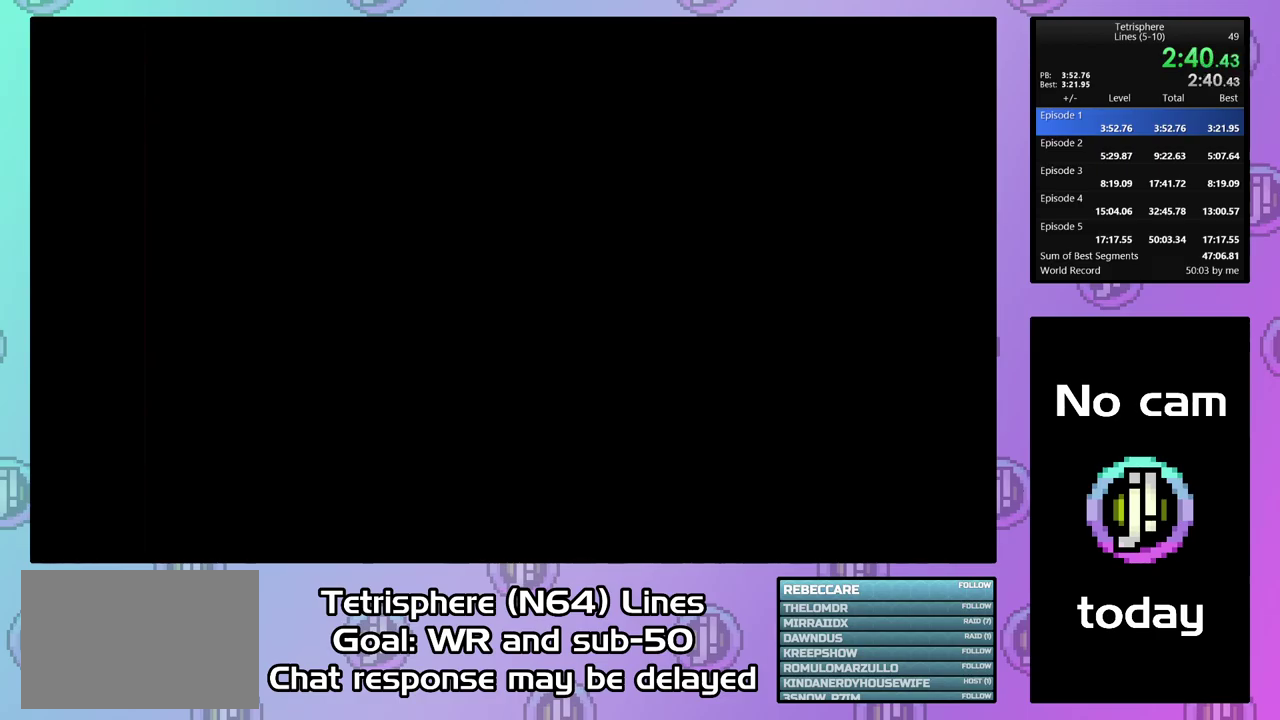
{"buttons": [], "right_stick": "center", "events": [[33, "CIRCLE", "down"], [200, "CROSS", "down"], [267, "CROSS", "up"], [367, "CROSS", "down"], [433, "CROSS", "up"], [467, "CIRCLE", "up"]]}
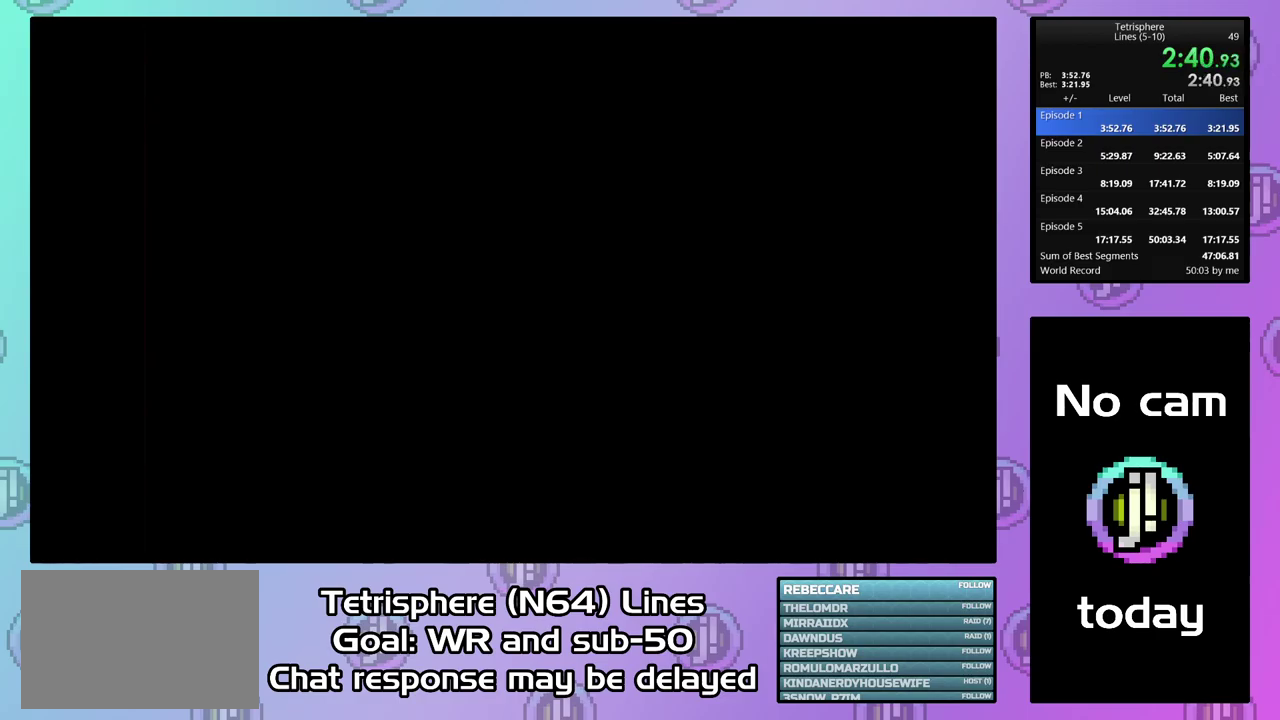
{"buttons": ["CROSS", "CIRCLE"], "right_stick": "center", "events": [[33, "CIRCLE", "down"], [33, "CROSS", "down"], [100, "CROSS", "up"], [167, "CROSS", "down"], [233, "CROSS", "up"], [333, "CROSS", "down"], [400, "CROSS", "up"], [500, "CROSS", "down"]]}
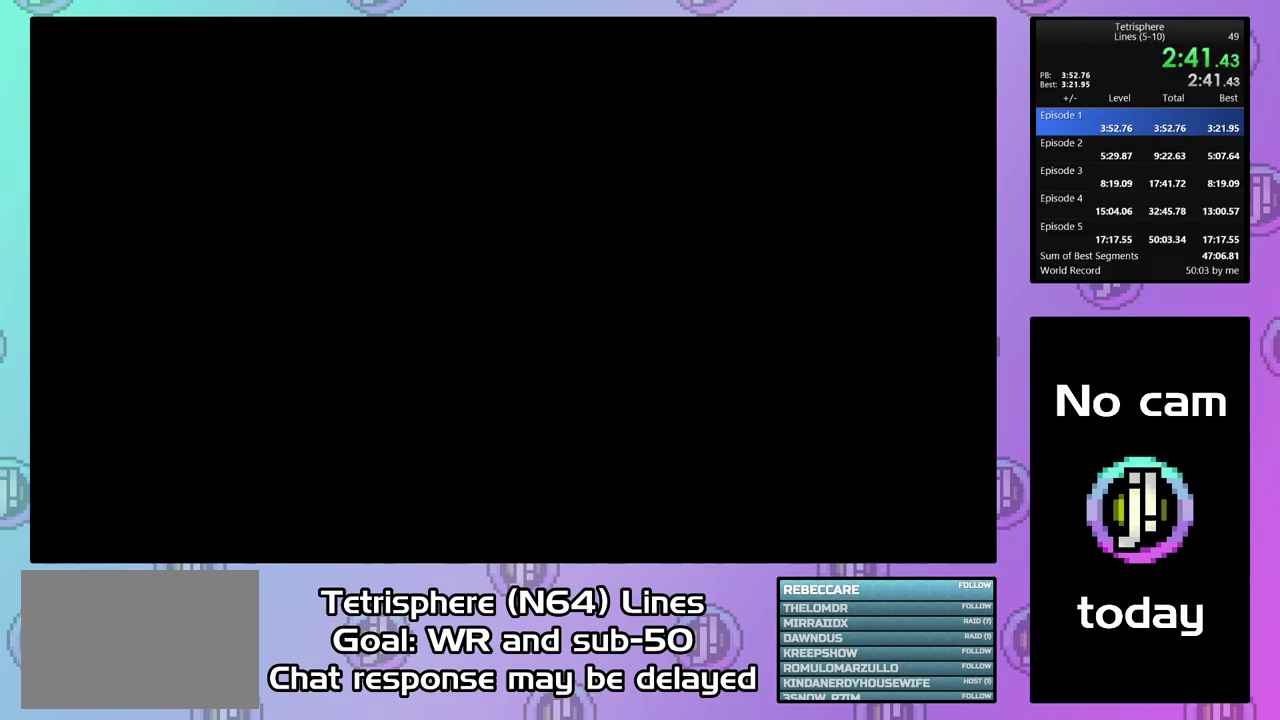
{"buttons": ["CROSS", "CIRCLE"], "right_stick": "center", "events": [[67, "CROSS", "up"], [133, "CROSS", "down"], [200, "CROSS", "up"], [300, "CROSS", "down"], [367, "CROSS", "up"], [467, "CROSS", "down"]]}
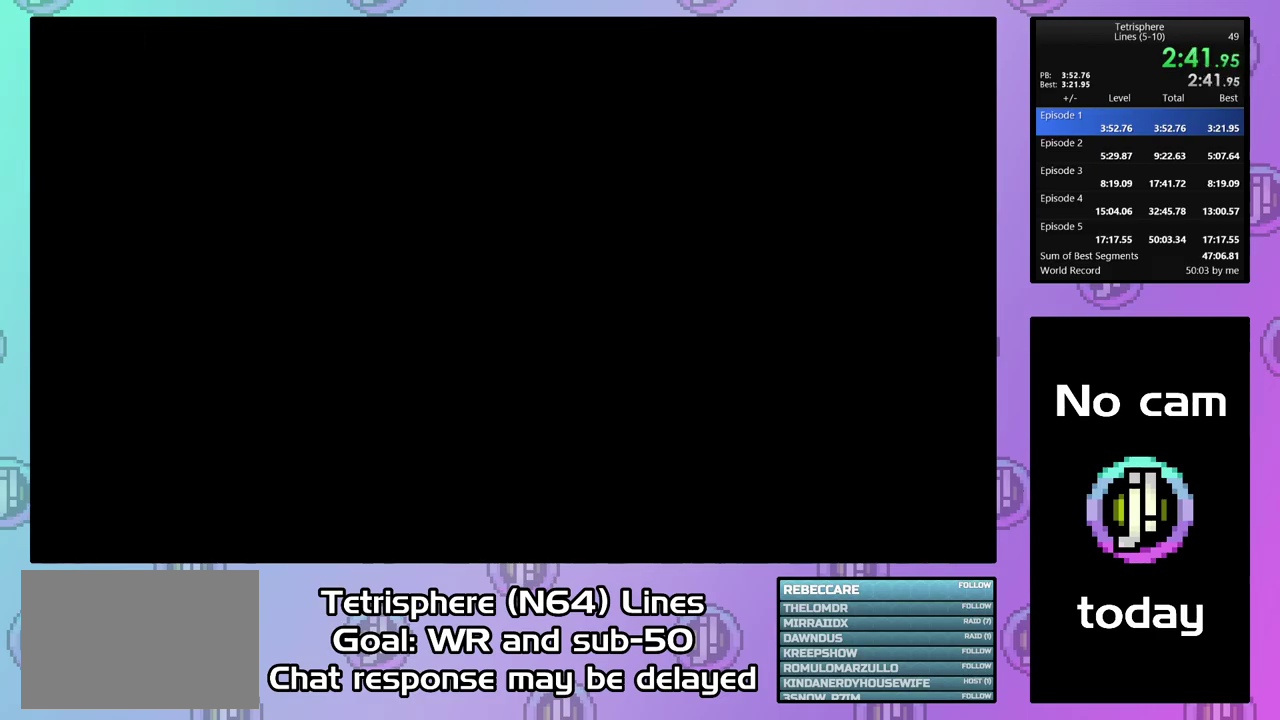
{"buttons": ["CROSS", "CIRCLE"], "right_stick": "center", "events": [[33, "CIRCLE", "up"], [33, "CROSS", "up"], [100, "CIRCLE", "down"], [100, "CROSS", "down"], [200, "CIRCLE", "up"], [200, "CROSS", "up"], [267, "CIRCLE", "down"], [267, "CROSS", "down"], [367, "CROSS", "up"], [433, "CROSS", "down"]]}
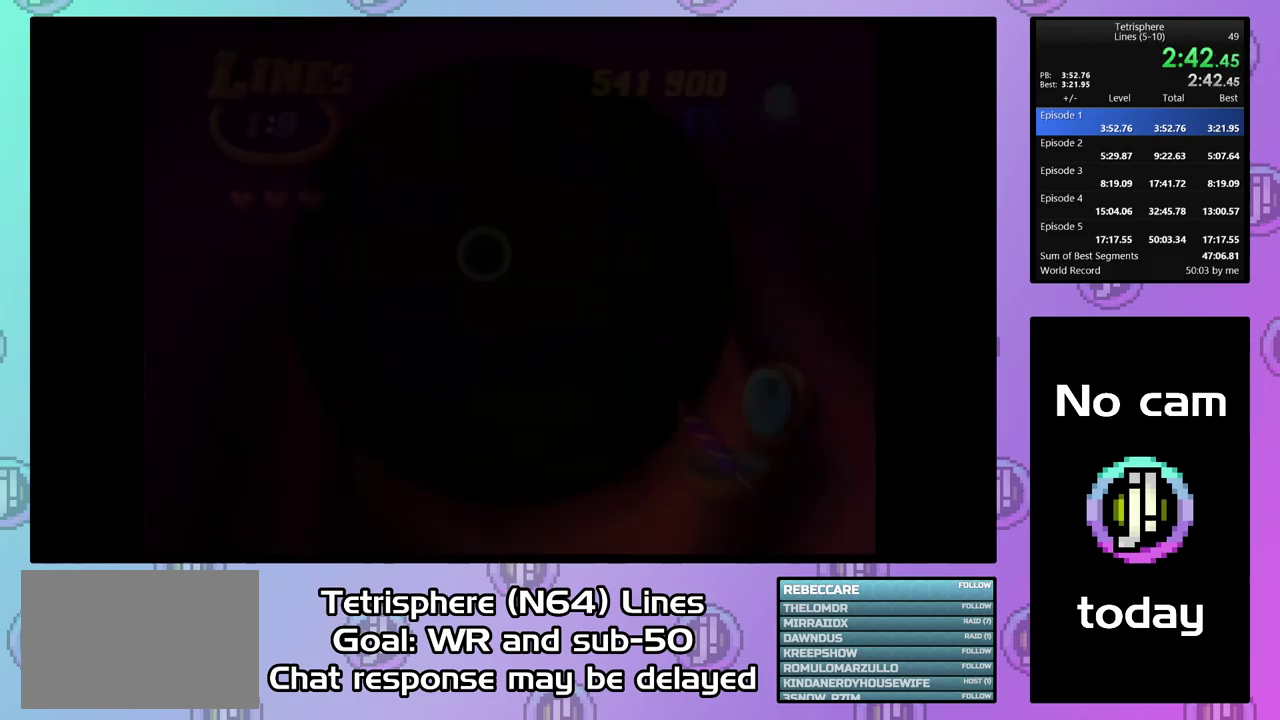
{"buttons": [], "right_stick": "center", "events": [[33, "CROSS", "up"], [100, "CROSS", "down"], [200, "CROSS", "up"], [267, "CROSS", "down"], [367, "CIRCLE", "up"], [367, "CROSS", "up"]]}
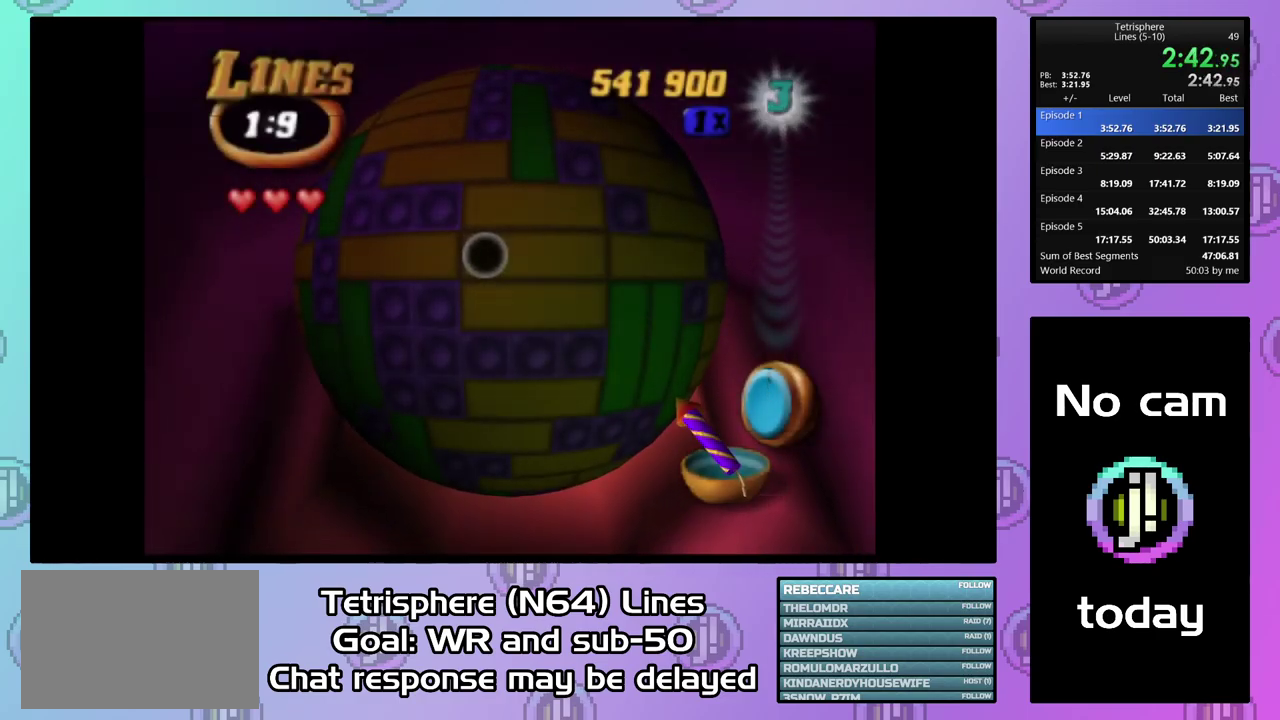
{"buttons": [], "right_stick": "center", "events": [[167, "SQUARE", "down"], [233, "SQUARE", "up"]]}
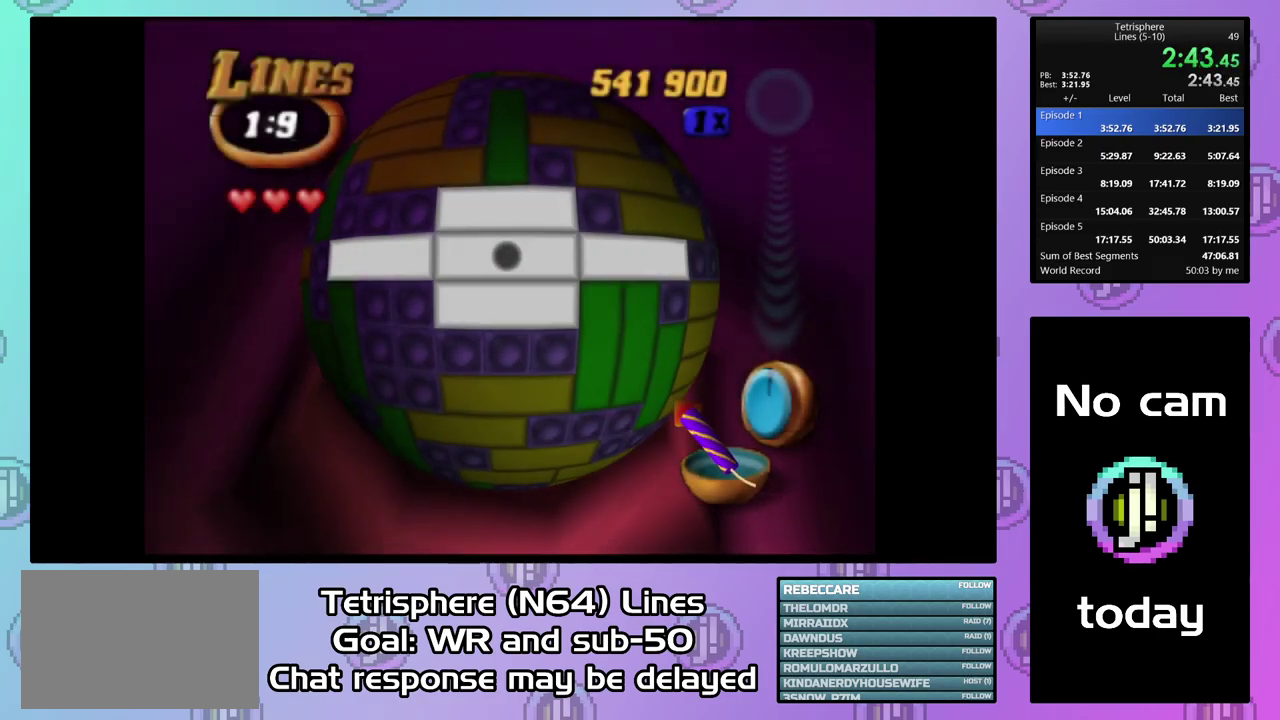
{"buttons": ["DPAD_RIGHT"], "right_stick": "center", "events": [[133, "DPAD_RIGHT", "down"]]}
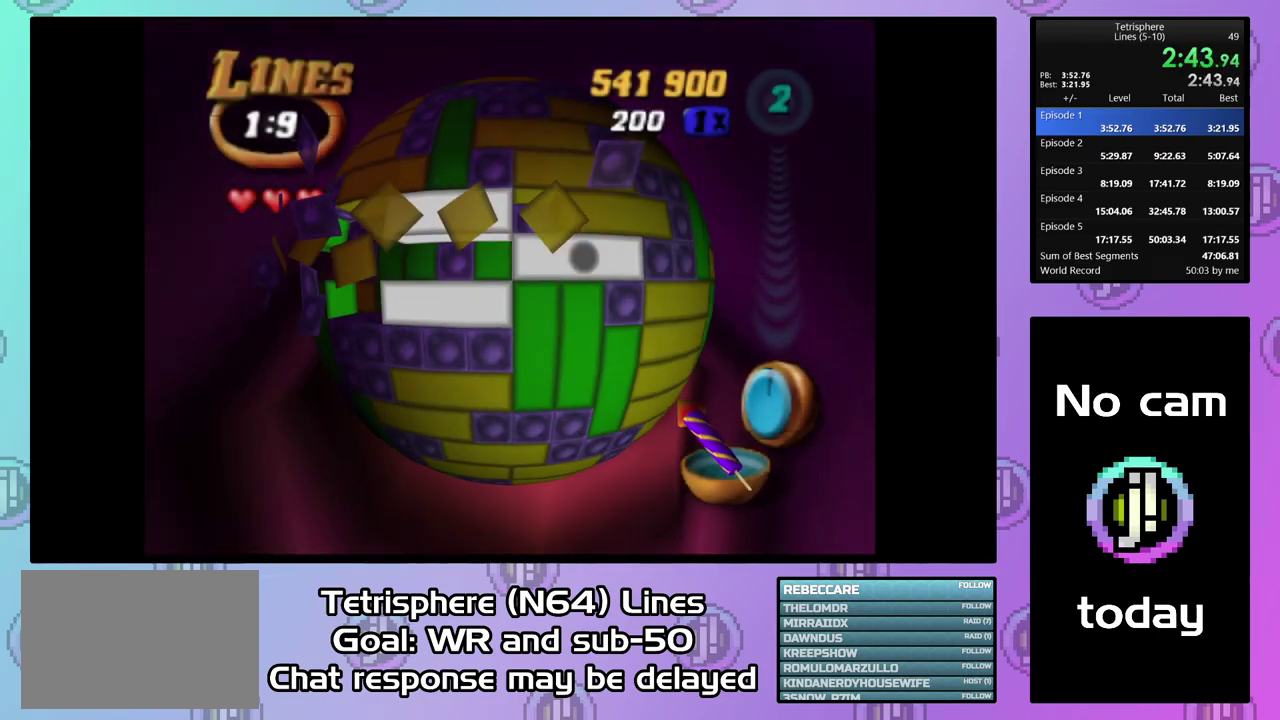
{"buttons": [], "right_stick": "center", "events": [[33, "DPAD_RIGHT", "up"], [100, "DPAD_RIGHT", "down"], [167, "DPAD_RIGHT", "up"], [367, "DPAD_DOWN", "down"], [467, "DPAD_DOWN", "up"]]}
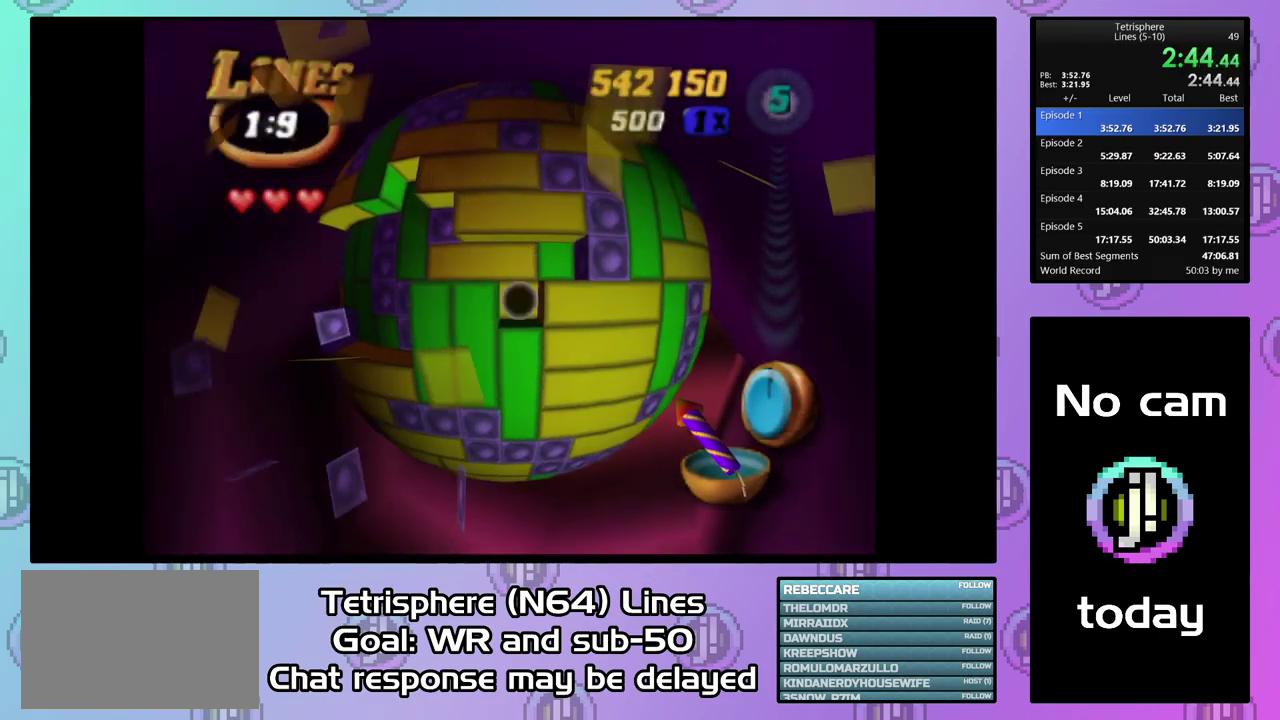
{"buttons": [], "right_stick": "center", "events": [[33, "DPAD_DOWN", "down"], [134, "DPAD_DOWN", "up"], [201, "SQUARE", "down"], [301, "DPAD_UP", "down"], [401, "DPAD_UP", "up"], [434, "SQUARE", "up"]]}
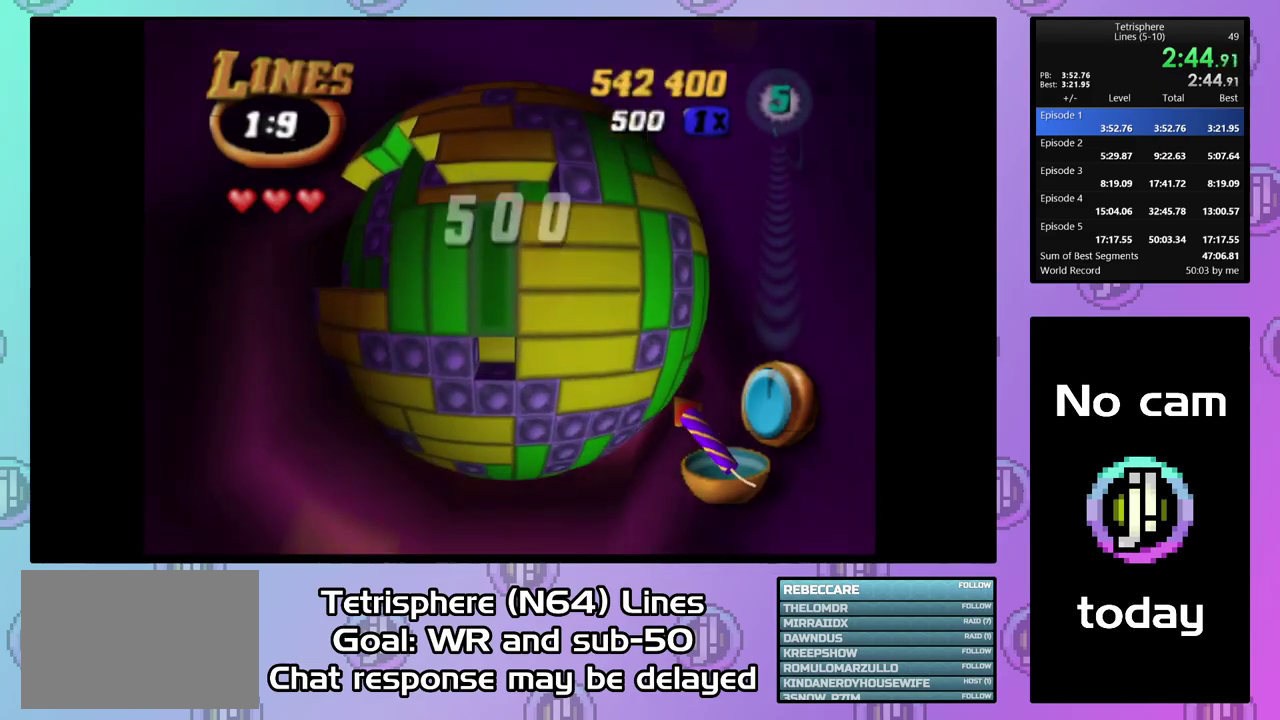
{"buttons": ["DPAD_LEFT"], "right_stick": "center", "events": [[100, "DPAD_RIGHT", "down"], [200, "DPAD_RIGHT", "up"], [300, "SQUARE", "down"], [400, "SQUARE", "up"], [467, "DPAD_LEFT", "down"]]}
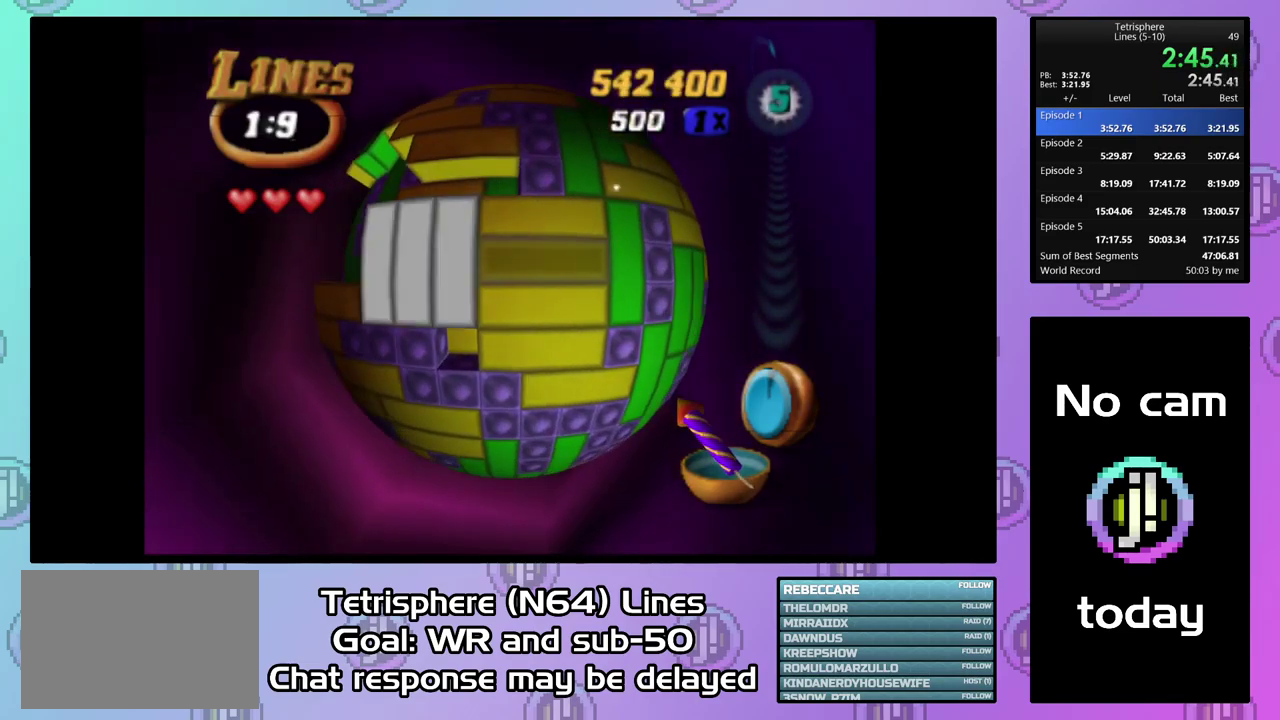
{"buttons": ["DPAD_LEFT"], "right_stick": "center", "events": [[67, "DPAD_LEFT", "up"], [467, "DPAD_LEFT", "down"]]}
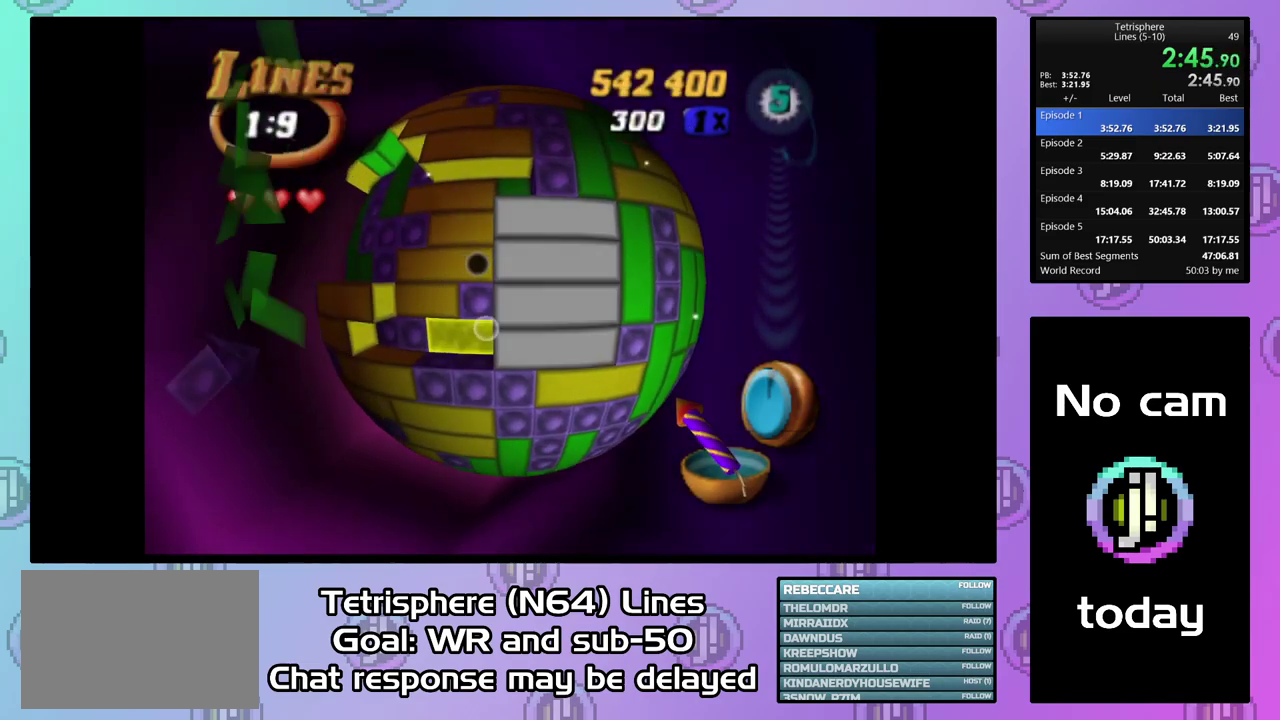
{"buttons": [], "right_stick": "center", "events": [[67, "DPAD_LEFT", "up"], [134, "DPAD_RIGHT", "down"], [234, "DPAD_RIGHT", "up"]]}
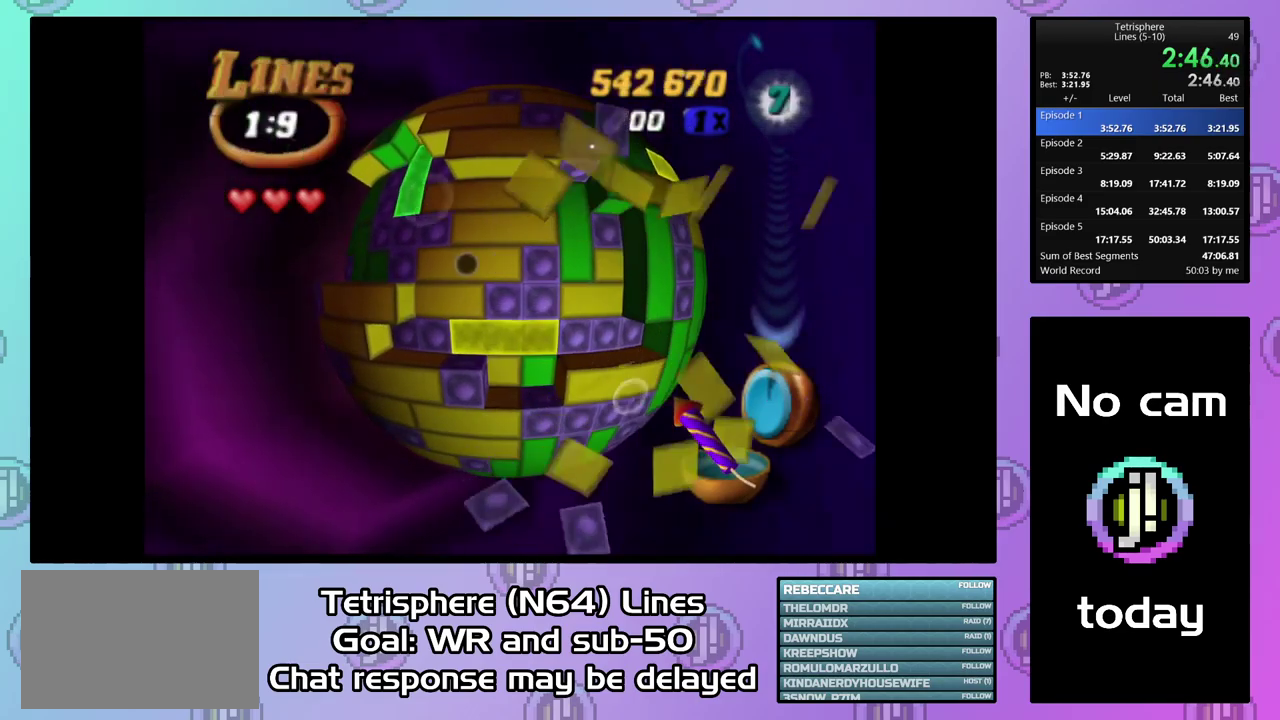
{"buttons": [], "right_stick": "center", "events": [[67, "DPAD_UP", "down"], [134, "DPAD_UP", "up"], [167, "SQUARE", "down"], [367, "DPAD_LEFT", "down"], [434, "DPAD_LEFT", "up"], [500, "SQUARE", "up"]]}
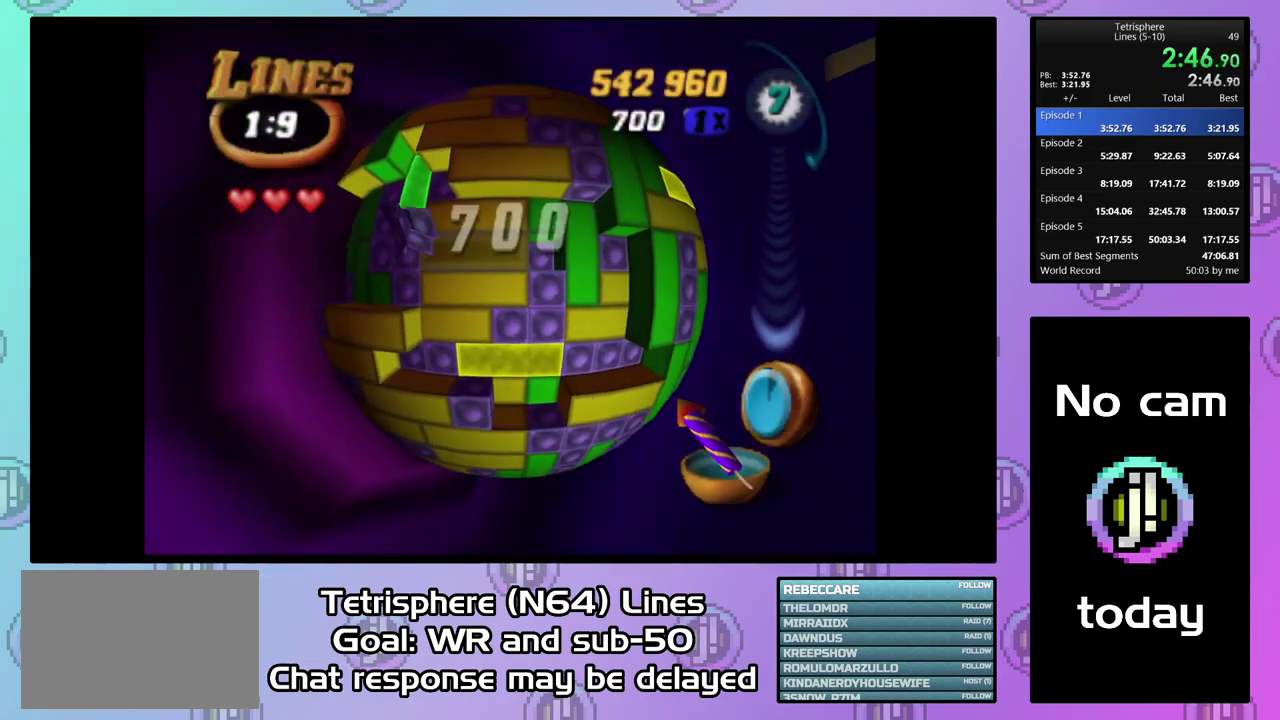
{"buttons": [], "right_stick": "center", "events": [[67, "DPAD_LEFT", "down"], [134, "DPAD_LEFT", "up"], [400, "DPAD_LEFT", "down"], [467, "DPAD_LEFT", "up"]]}
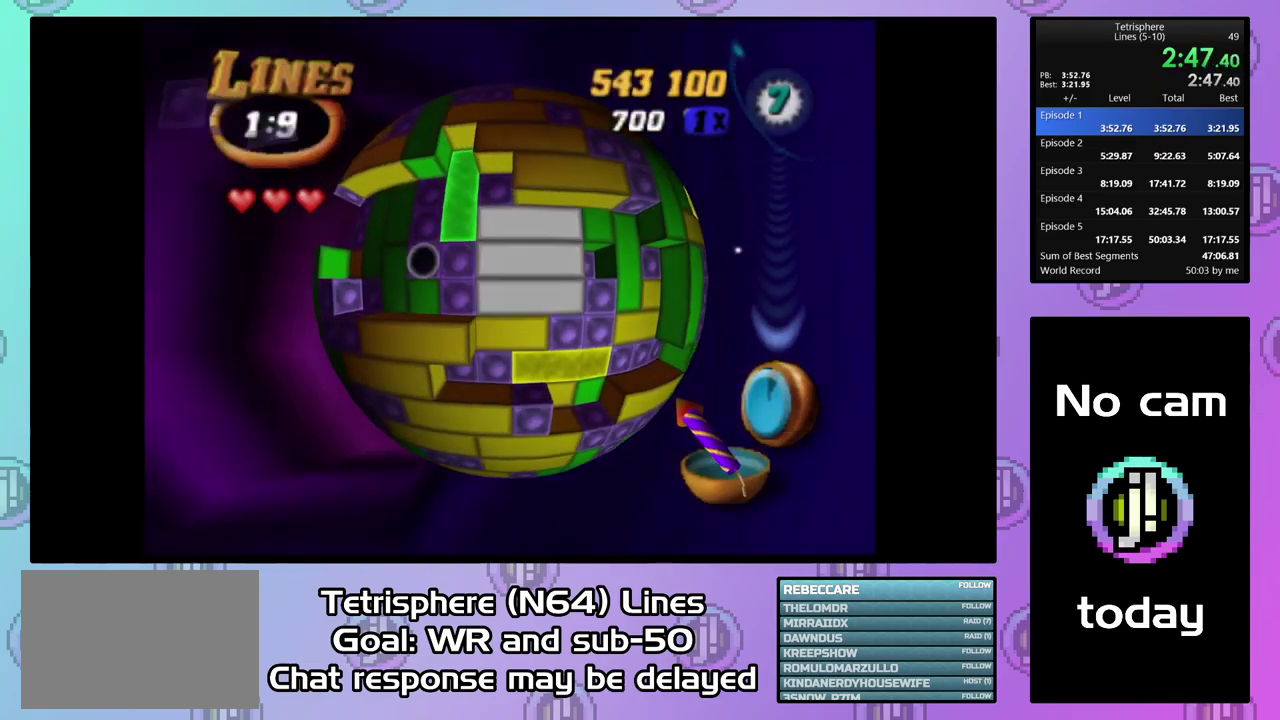
{"buttons": [], "right_stick": "center", "events": [[34, "DPAD_DOWN", "down"], [100, "DPAD_DOWN", "up"], [100, "SQUARE", "down"], [267, "DPAD_UP", "down"], [334, "DPAD_UP", "up"], [400, "SQUARE", "up"], [434, "DPAD_UP", "down"], [500, "DPAD_UP", "up"]]}
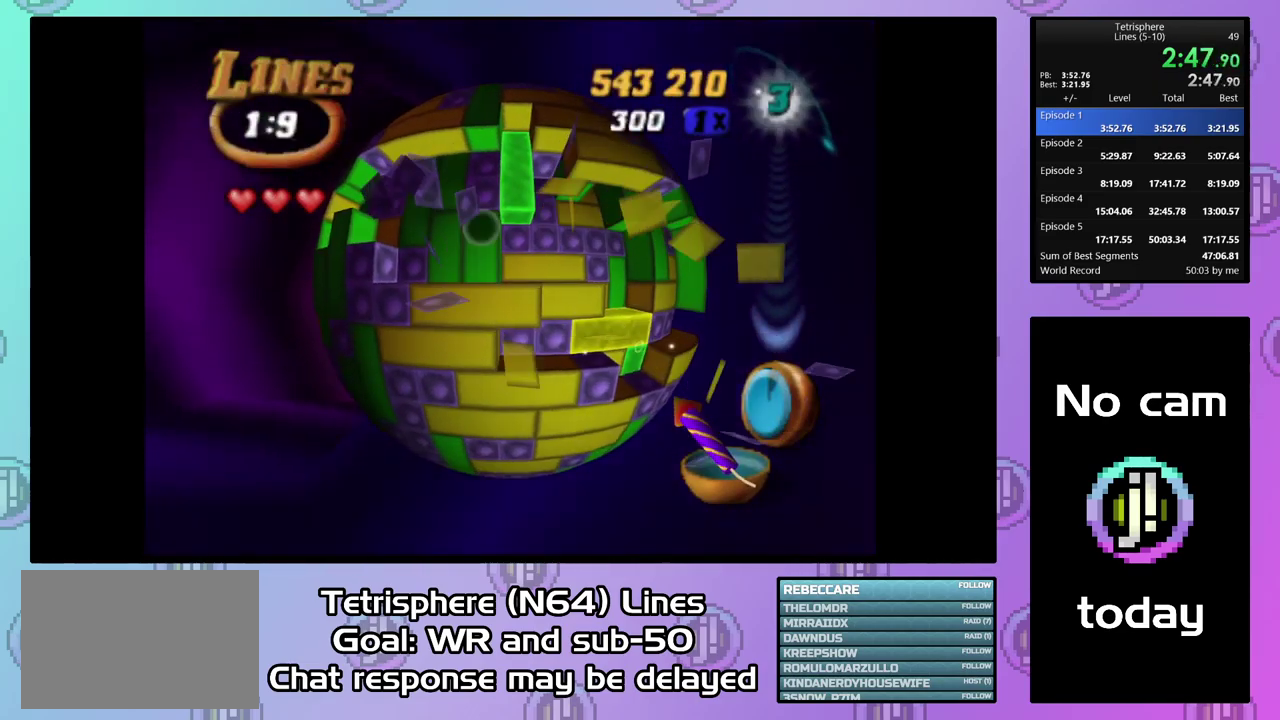
{"buttons": ["SQUARE"], "right_stick": "center", "events": [[134, "DPAD_RIGHT", "down"], [234, "DPAD_RIGHT", "up"], [334, "DPAD_UP", "down"], [467, "DPAD_UP", "up"], [500, "SQUARE", "down"]]}